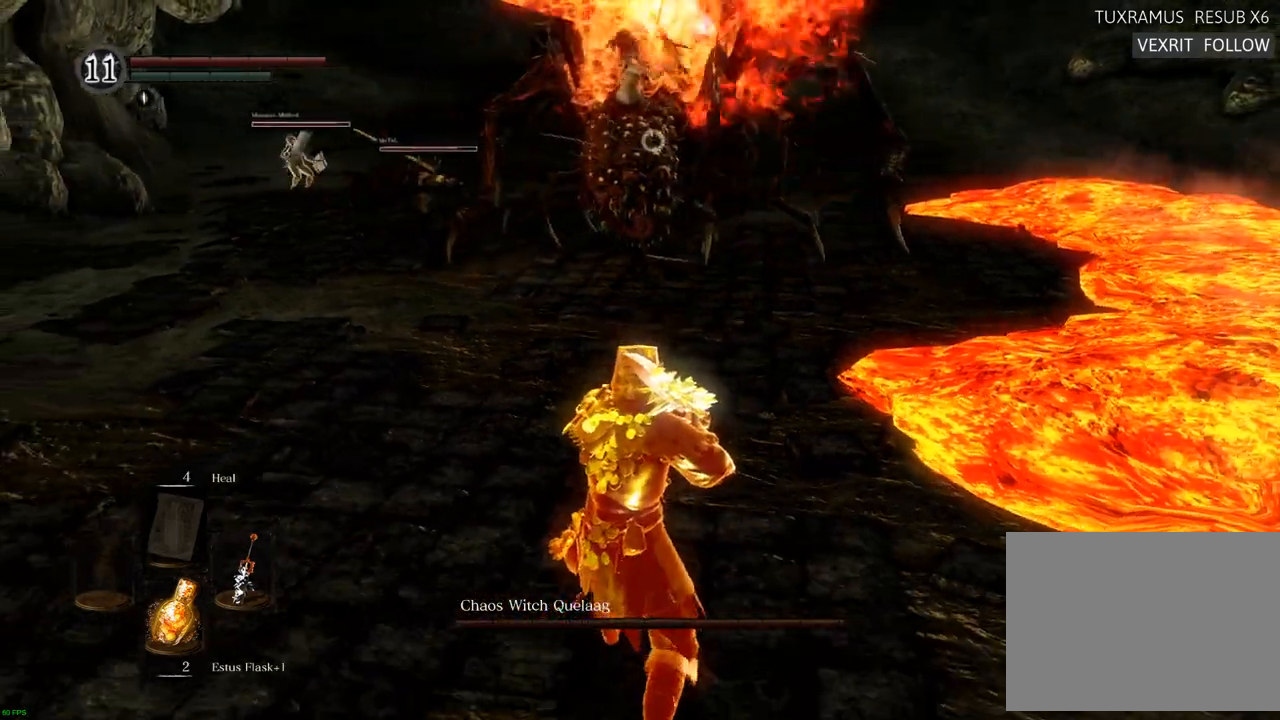
Gameplay with a controller (PlayStation layout); each line is a JSON object with the inputs held at the frame after it. "events" lists button and stick changes between this image and that frame as [ms after this image, input, new state], when the widget could be followed in between. Not read: L3 R3.
{"buttons": [], "left_stick": "down-right", "right_stick": "center", "events": [[17, "R1", "up"], [350, "left_stick", "down-right"]]}
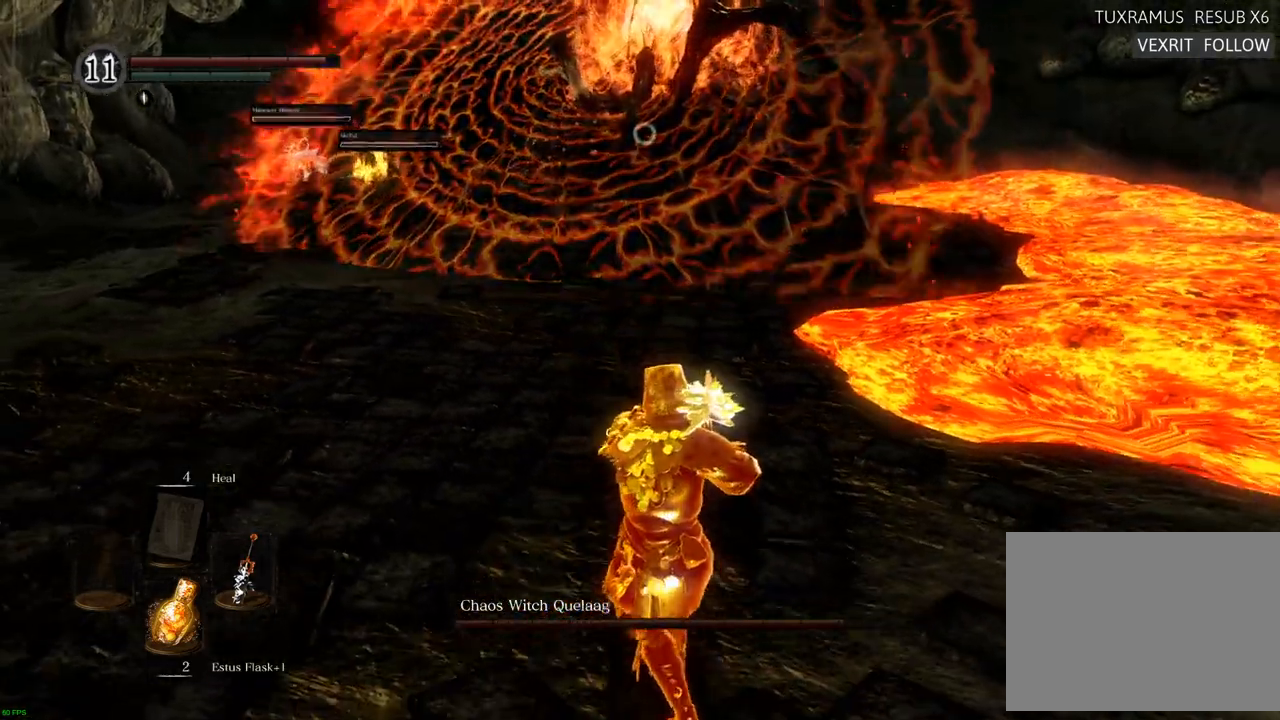
{"buttons": [], "left_stick": "up", "right_stick": "center", "events": [[300, "left_stick", "up-right"], [483, "left_stick", "up"]]}
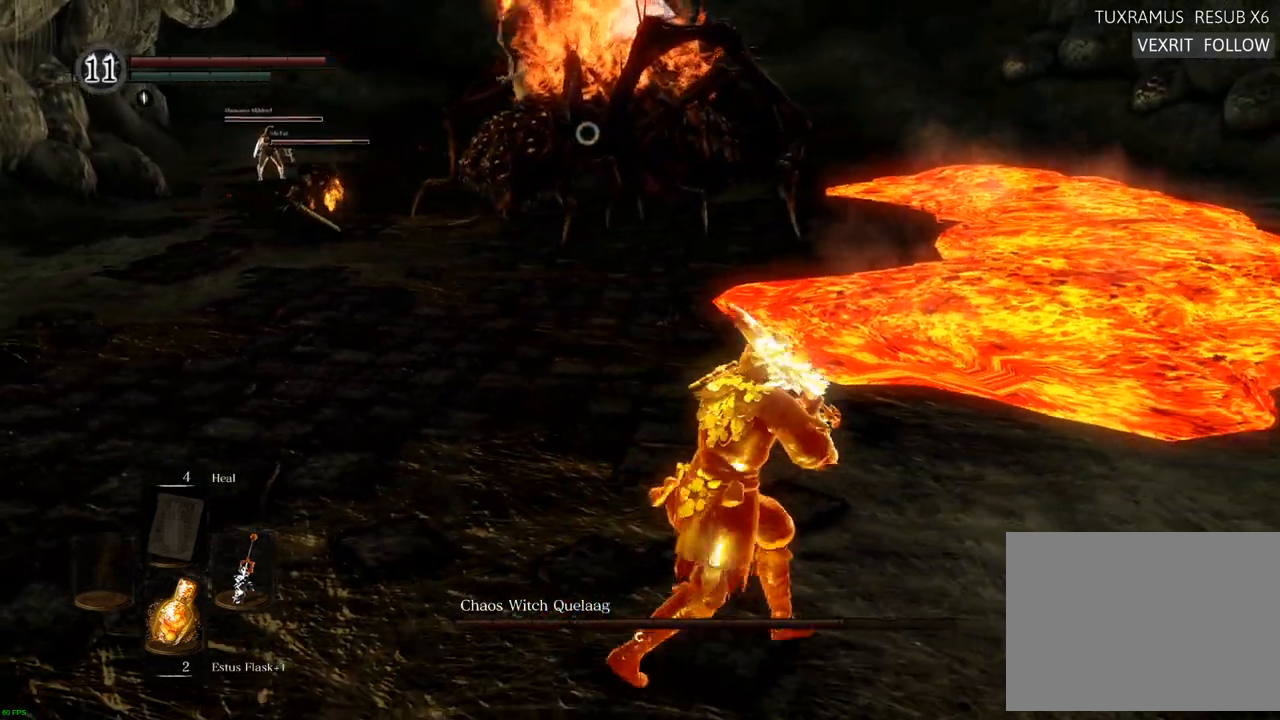
{"buttons": [], "left_stick": "left", "right_stick": "center", "events": [[83, "left_stick", "up-left"], [283, "left_stick", "left"]]}
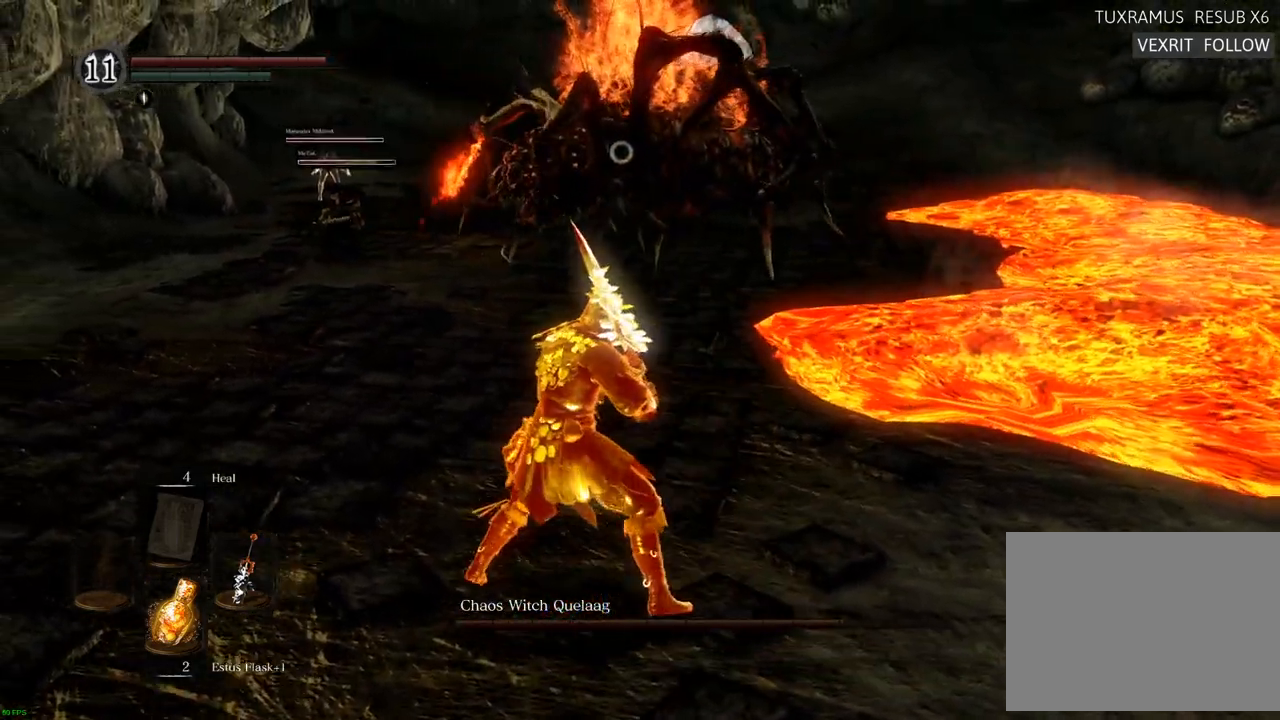
{"buttons": [], "left_stick": "up", "right_stick": "center", "events": [[83, "left_stick", "down-left"], [233, "left_stick", "down"], [383, "left_stick", "center"], [433, "left_stick", "up"]]}
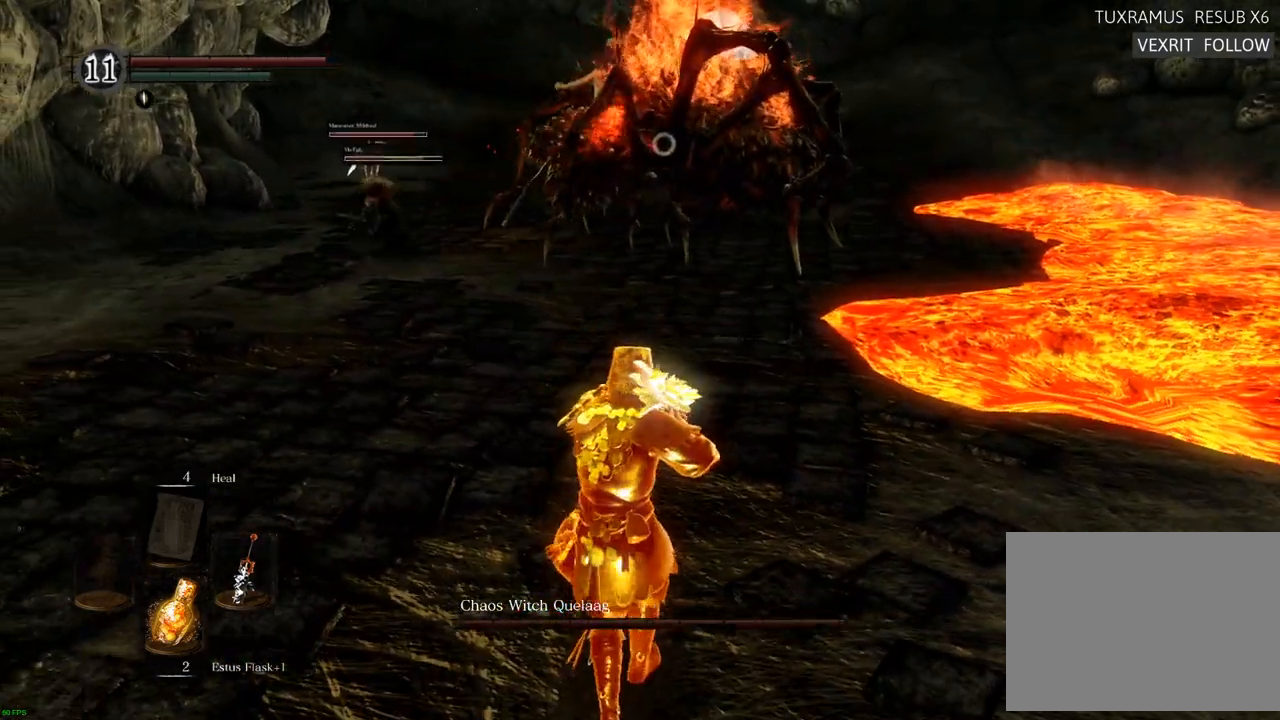
{"buttons": [], "left_stick": "up", "right_stick": "center", "events": []}
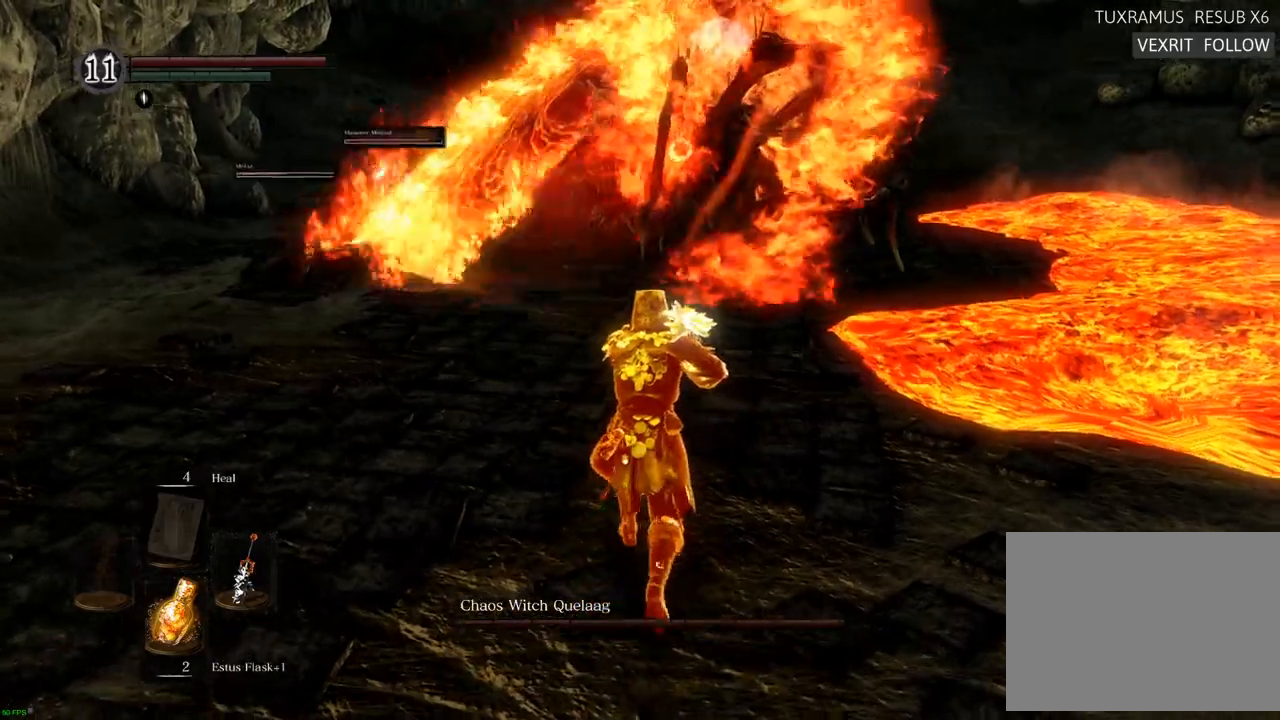
{"buttons": [], "left_stick": "up", "right_stick": "center", "events": [[117, "left_stick", "up-right"], [467, "left_stick", "up"]]}